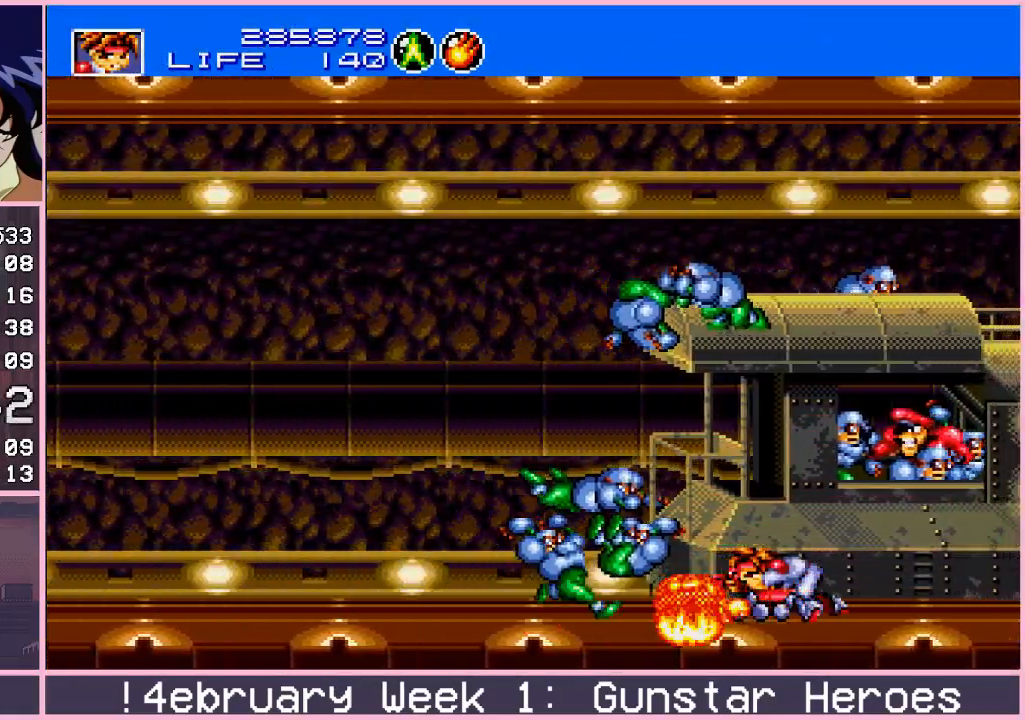
Gameplay with a controller (arcade stick); each line is a JSON object with the inputs held at the frame after it. "events" lists button and stick changes between this image and that frame as [ms after this image, input, new state], when the widget could be followed in between. Not read: L3 R3.
{"buttons": ["CROSS"], "left_stick": "down", "events": [[467, "left_stick", "down"]]}
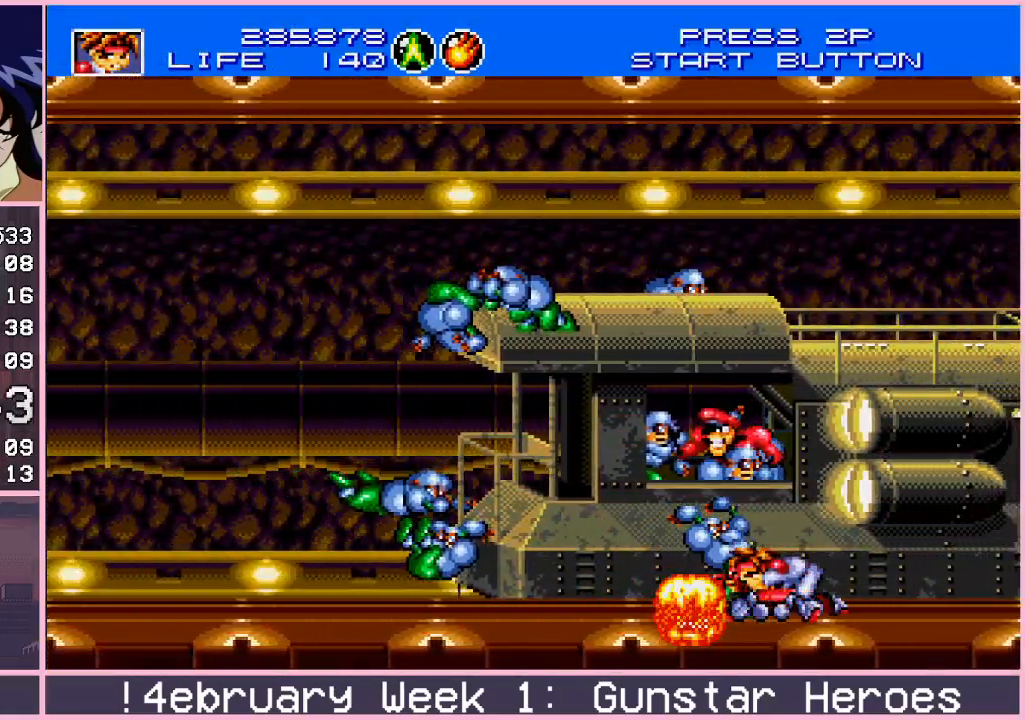
{"buttons": ["CROSS"], "left_stick": "down", "events": []}
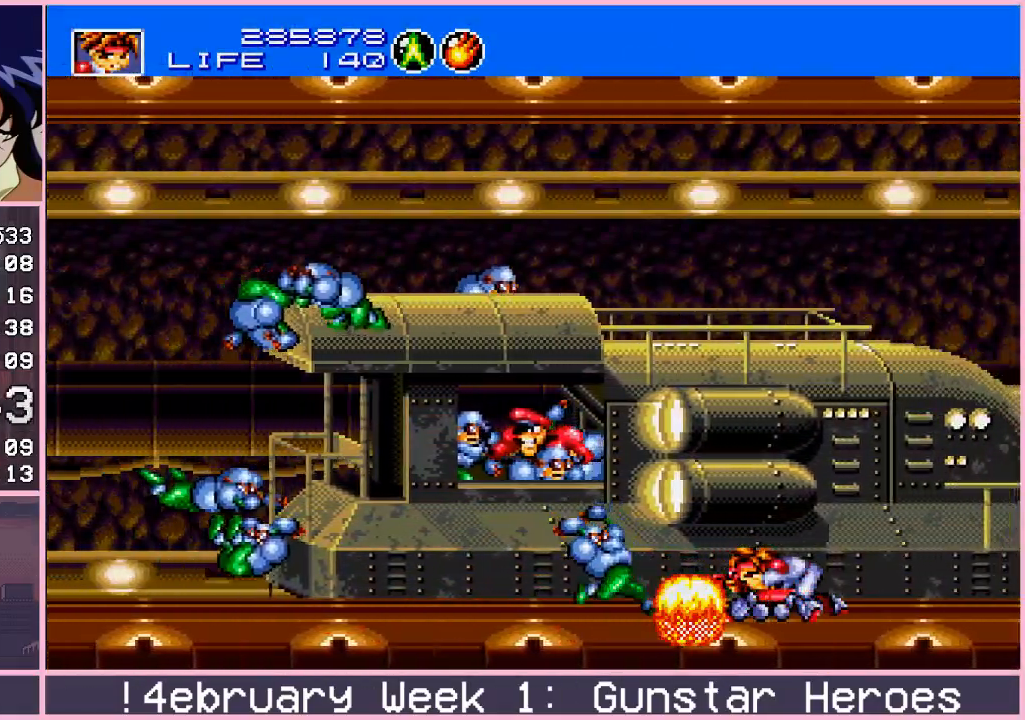
{"buttons": ["CROSS"], "left_stick": "down", "events": []}
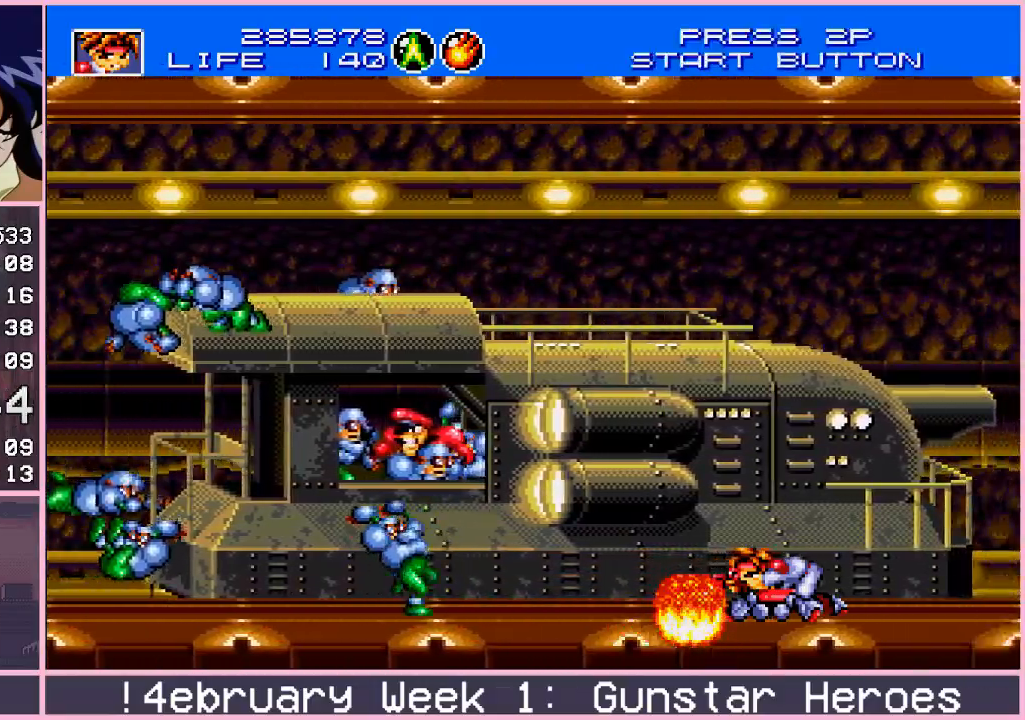
{"buttons": ["CROSS"], "left_stick": "down", "events": []}
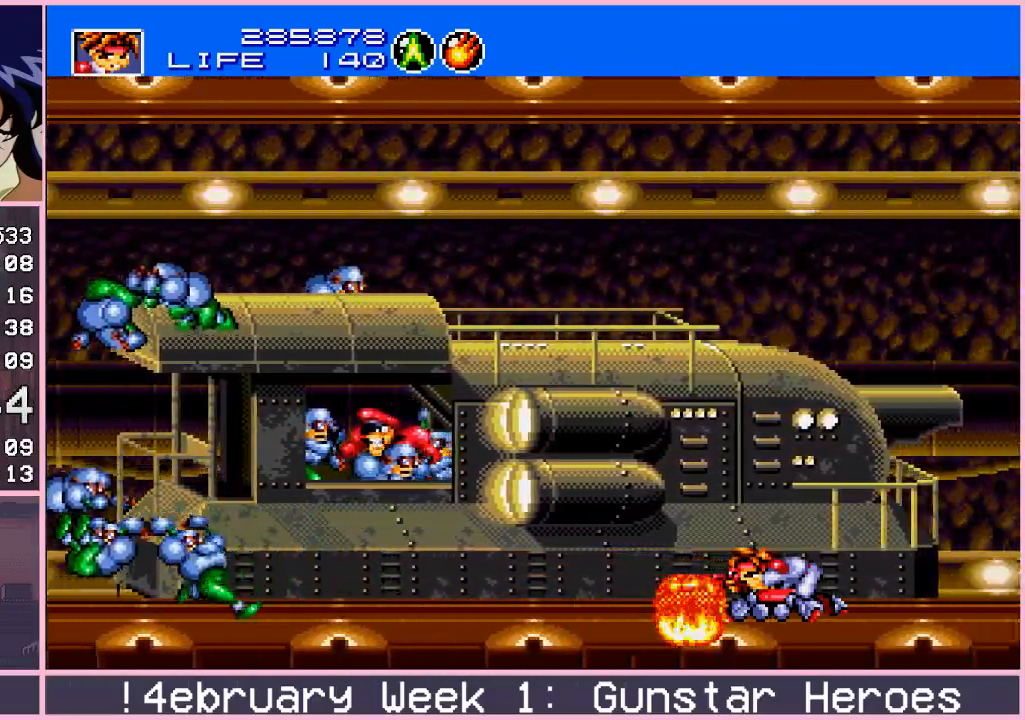
{"buttons": ["CROSS"], "left_stick": "right", "events": [[300, "left_stick", "up-left"], [500, "left_stick", "right"]]}
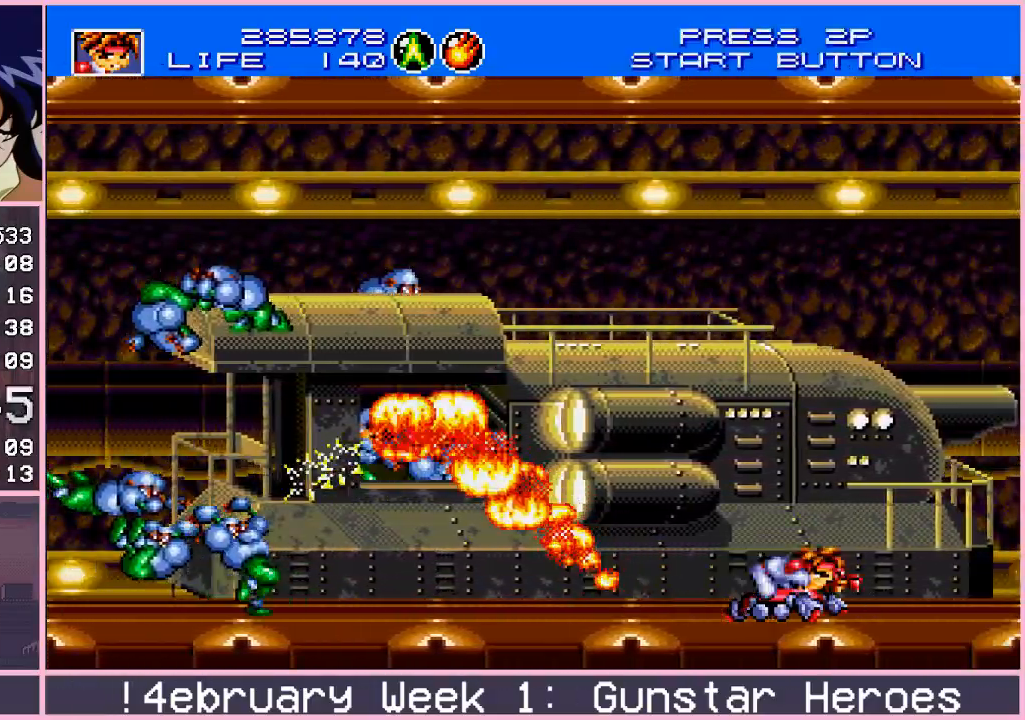
{"buttons": ["CROSS"], "left_stick": "right", "events": [[150, "left_stick", "left"], [350, "left_stick", "right"]]}
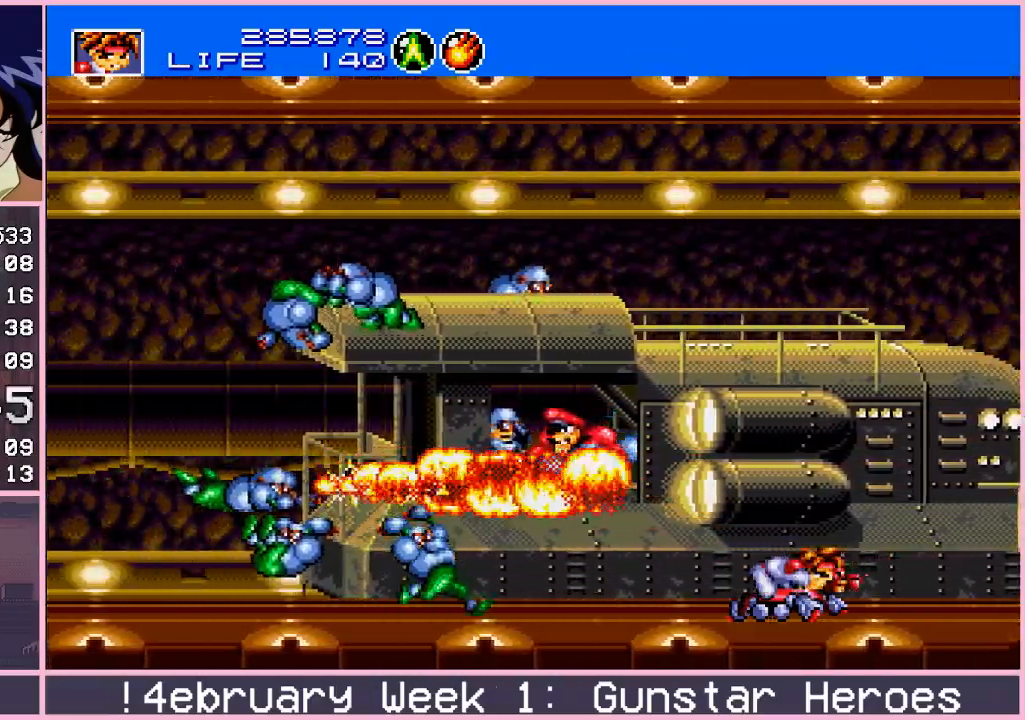
{"buttons": ["CROSS"], "left_stick": "center", "events": [[100, "left_stick", "left"], [250, "left_stick", "right"], [433, "left_stick", "left"], [500, "left_stick", "center"]]}
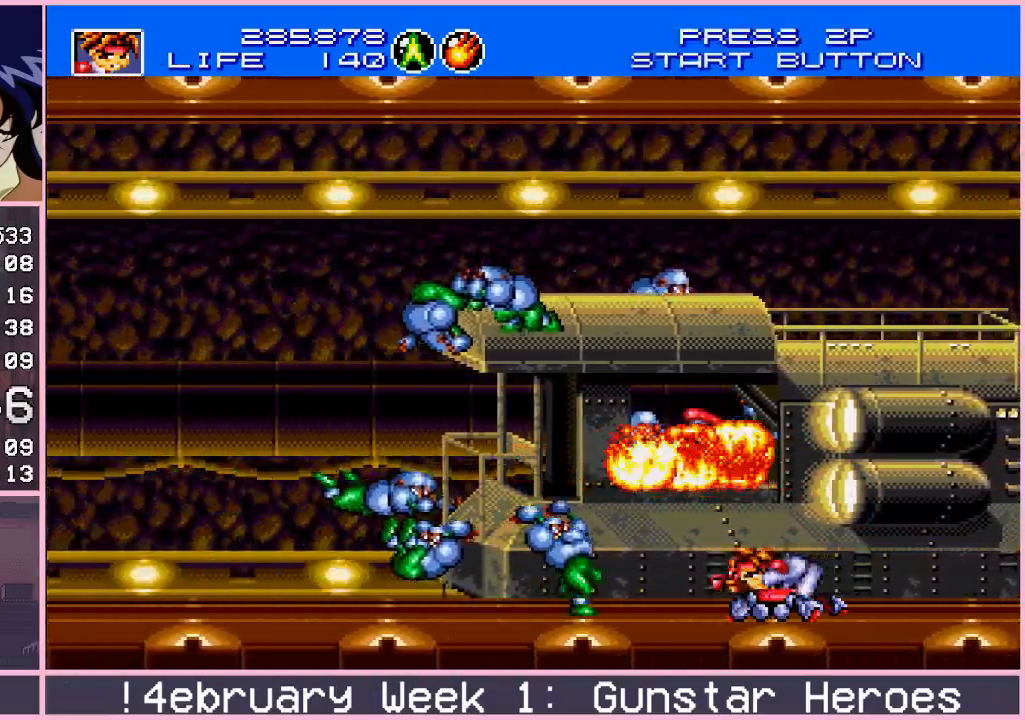
{"buttons": ["CROSS"], "left_stick": "center", "events": [[50, "left_stick", "right"], [200, "left_stick", "left"], [333, "left_stick", "right"], [433, "left_stick", "left"], [500, "left_stick", "center"]]}
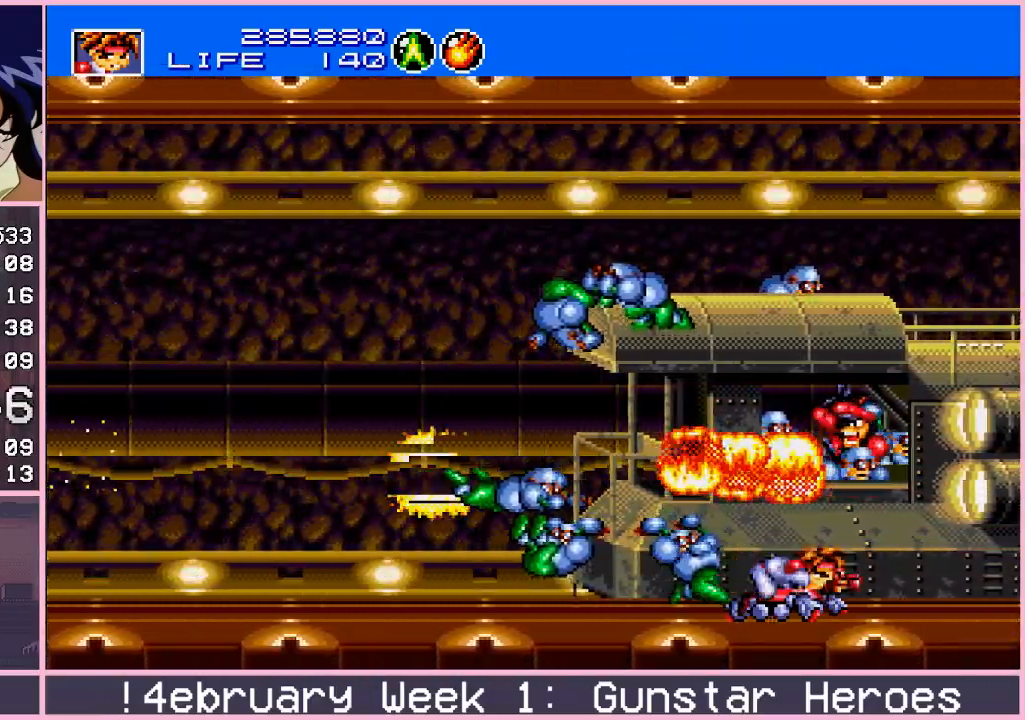
{"buttons": ["CROSS"], "left_stick": "down", "events": [[17, "left_stick", "right"], [267, "left_stick", "left"], [383, "left_stick", "down-right"], [500, "left_stick", "down"]]}
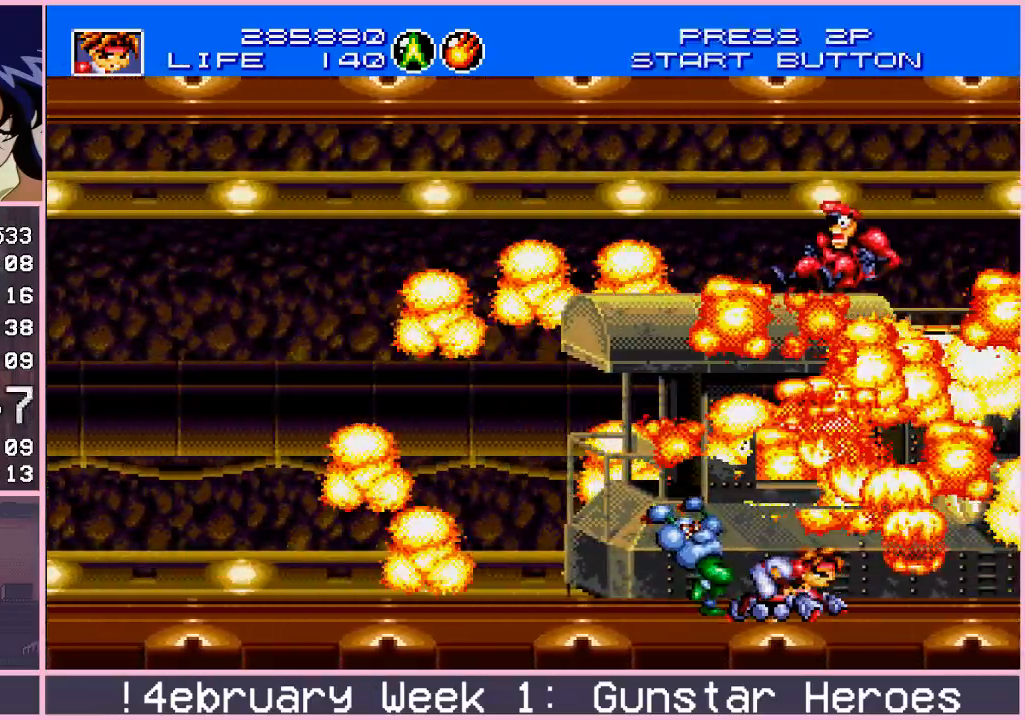
{"buttons": [], "left_stick": "down", "events": [[17, "CROSS", "up"]]}
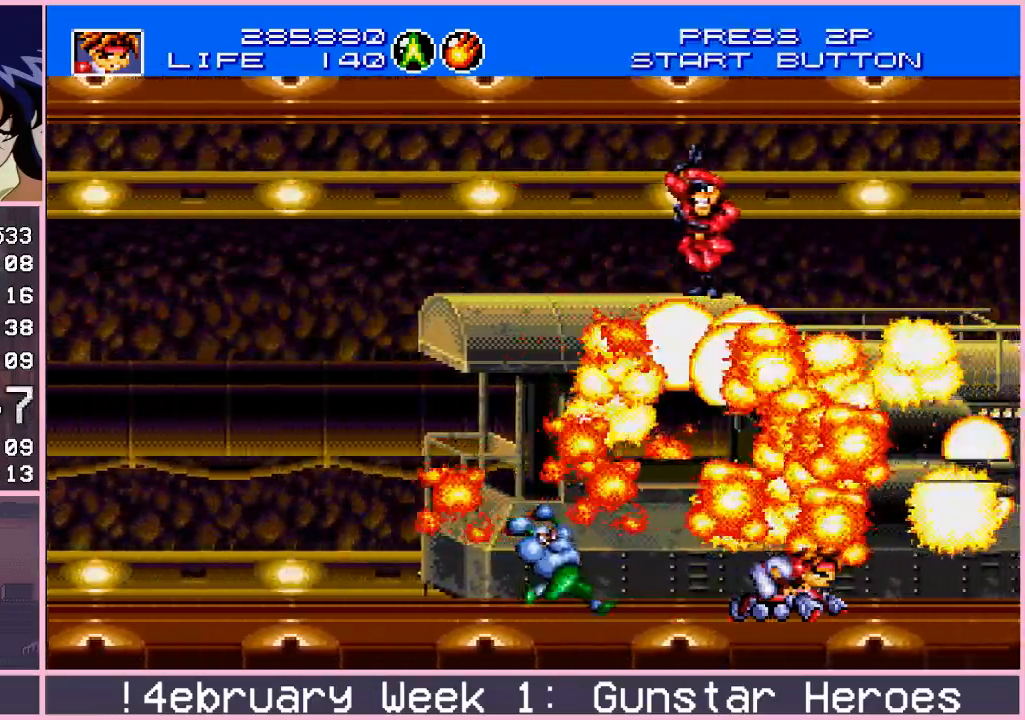
{"buttons": [], "left_stick": "down", "events": []}
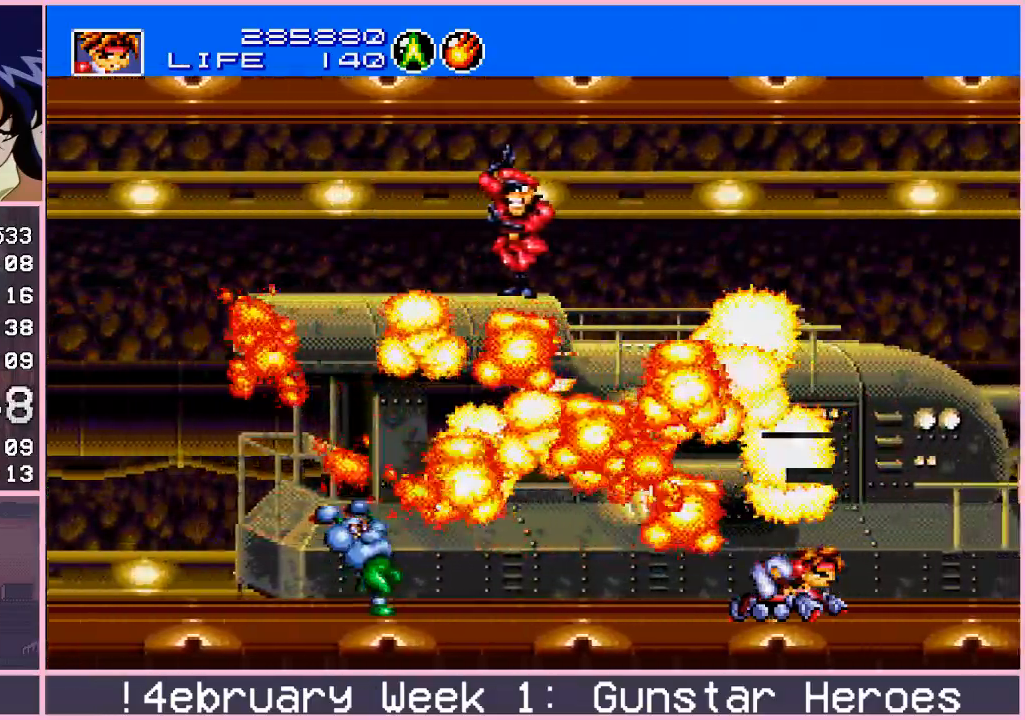
{"buttons": [], "left_stick": "down", "events": []}
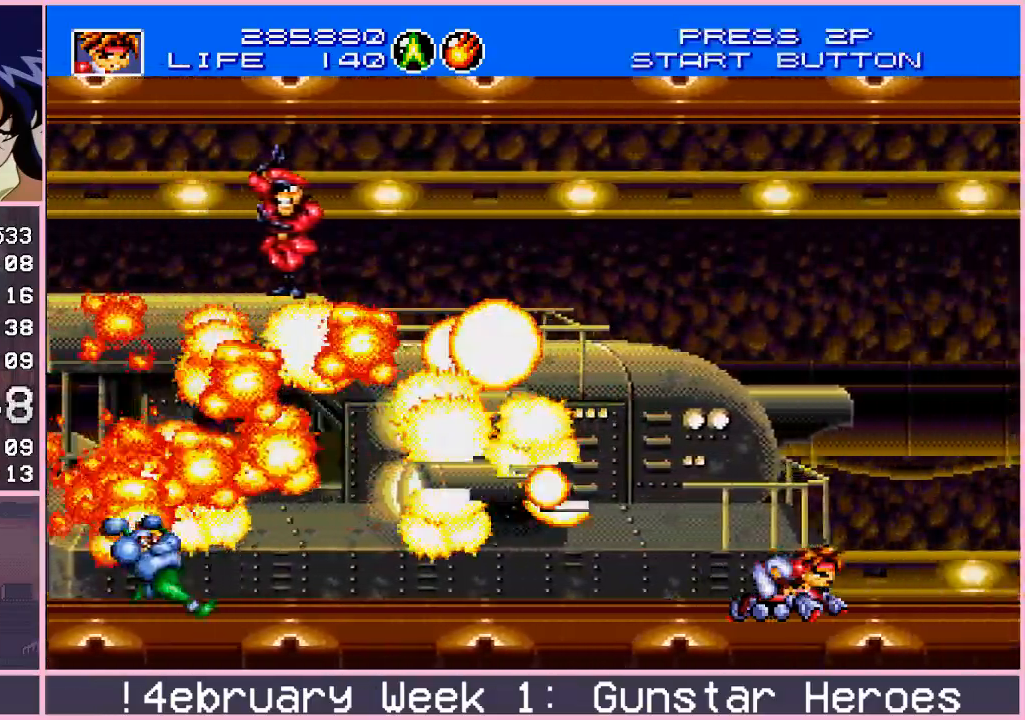
{"buttons": [], "left_stick": "down", "events": []}
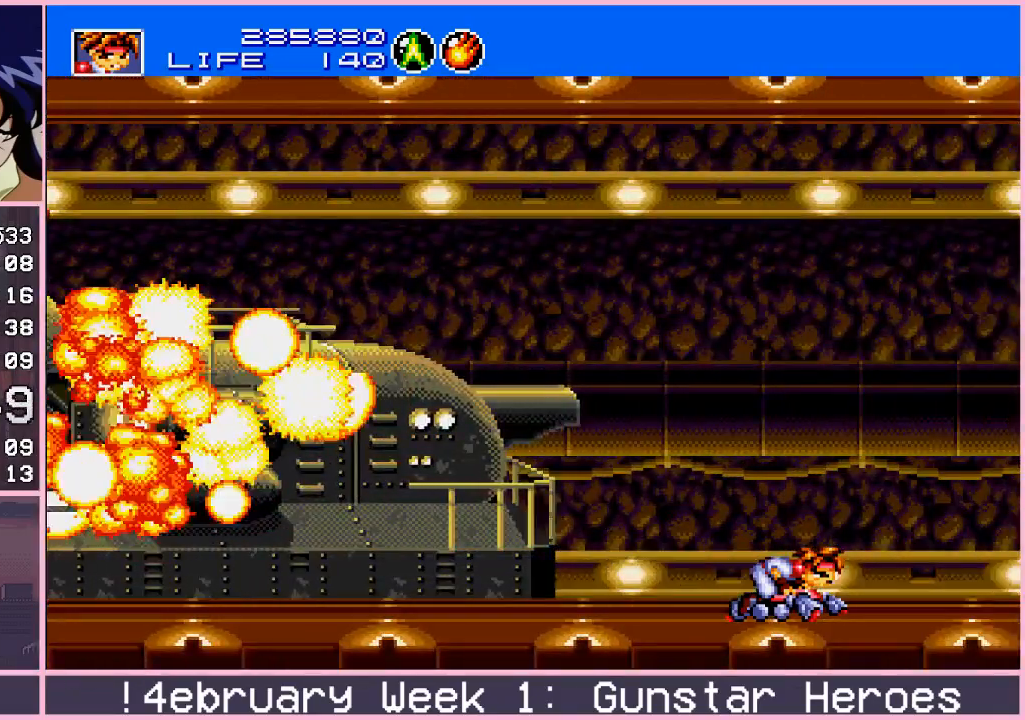
{"buttons": [], "left_stick": "down", "events": []}
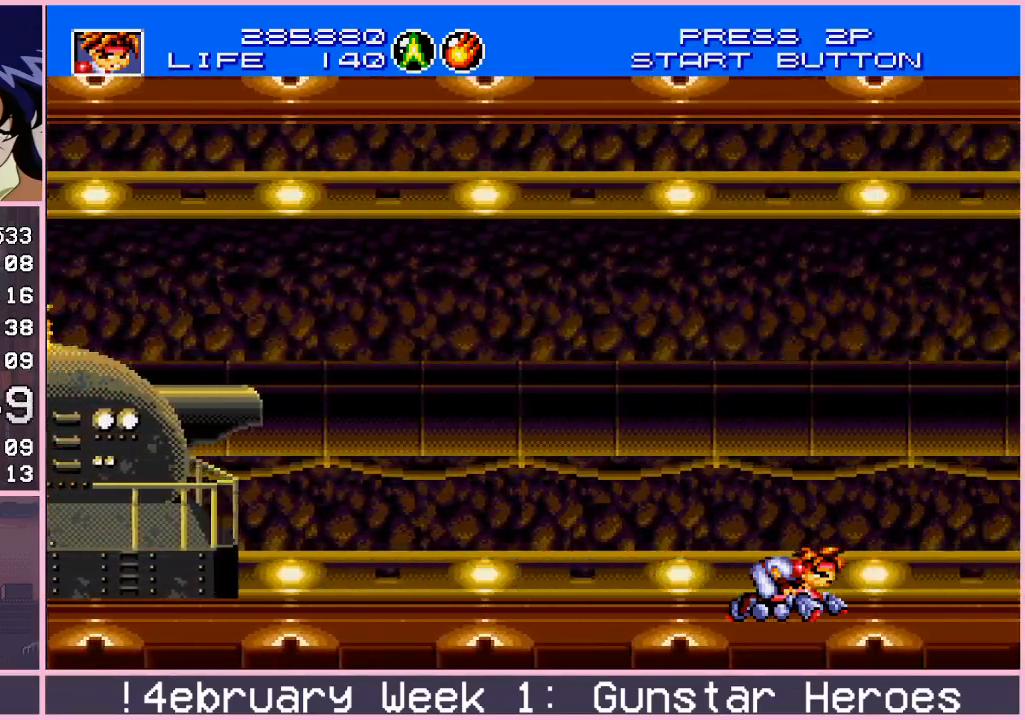
{"buttons": [], "left_stick": "down", "events": []}
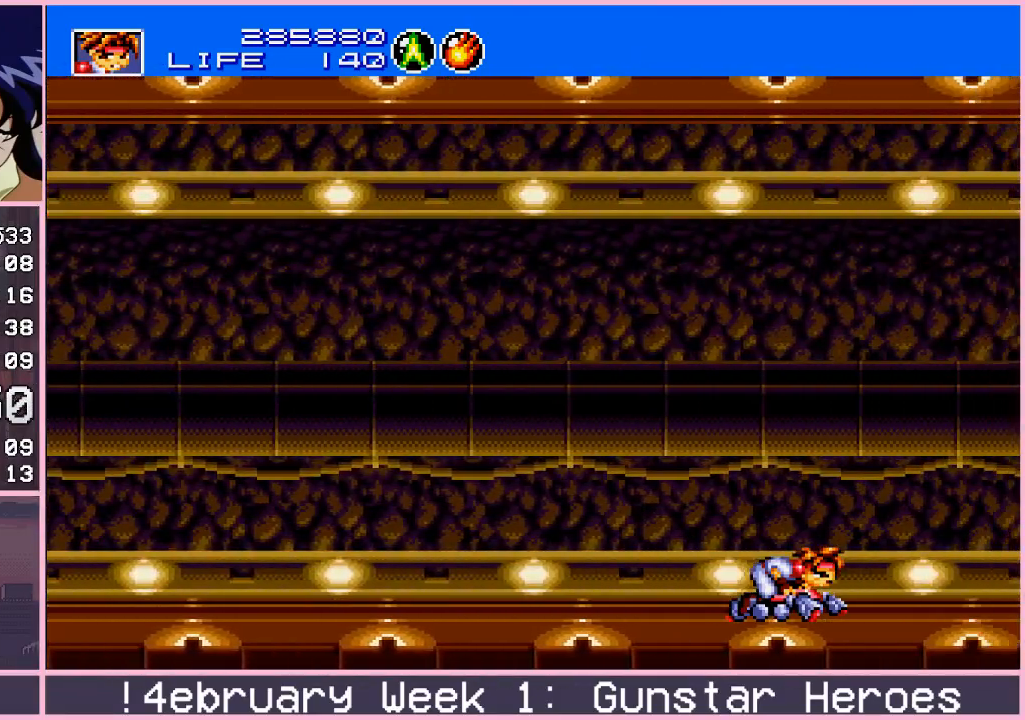
{"buttons": [], "left_stick": "down", "events": []}
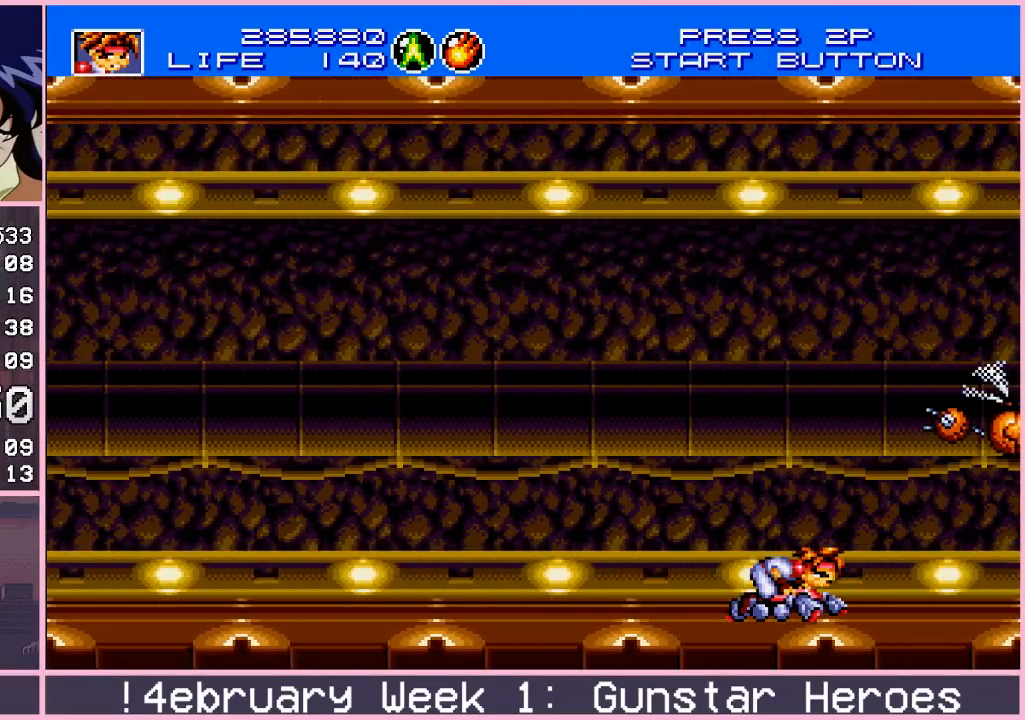
{"buttons": [], "left_stick": "down", "events": []}
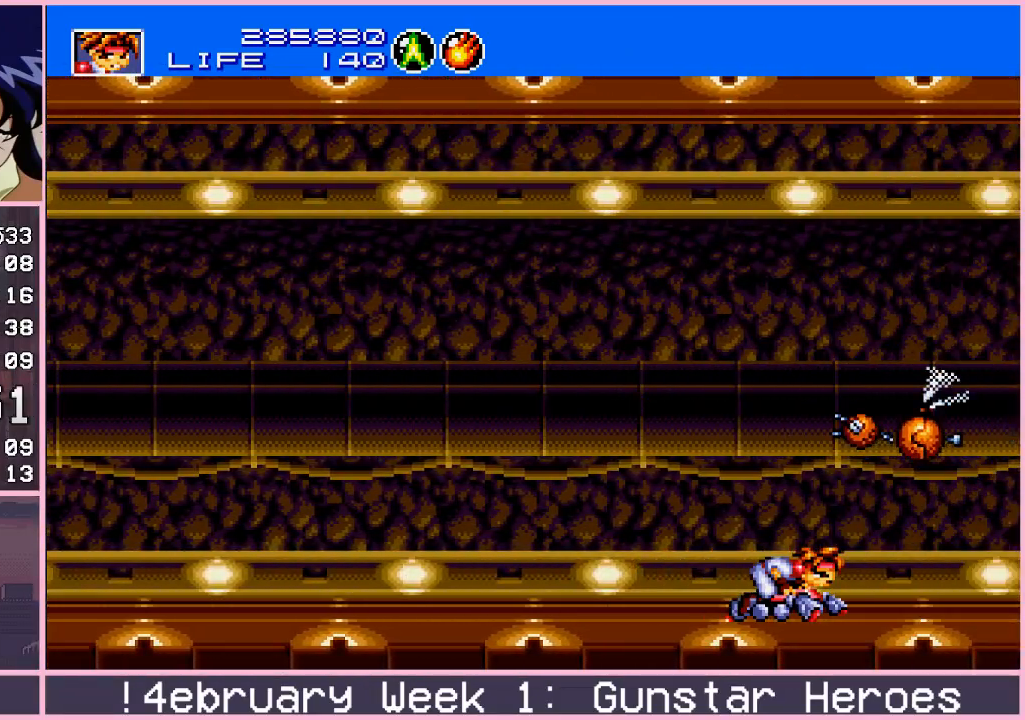
{"buttons": [], "left_stick": "down", "events": []}
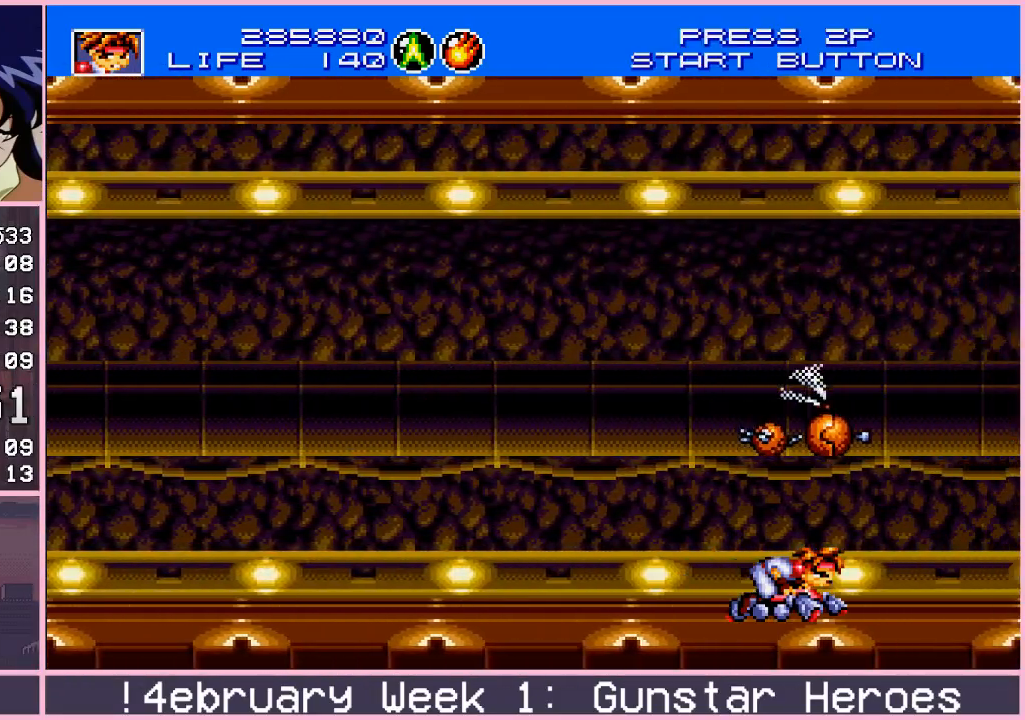
{"buttons": [], "left_stick": "down", "events": []}
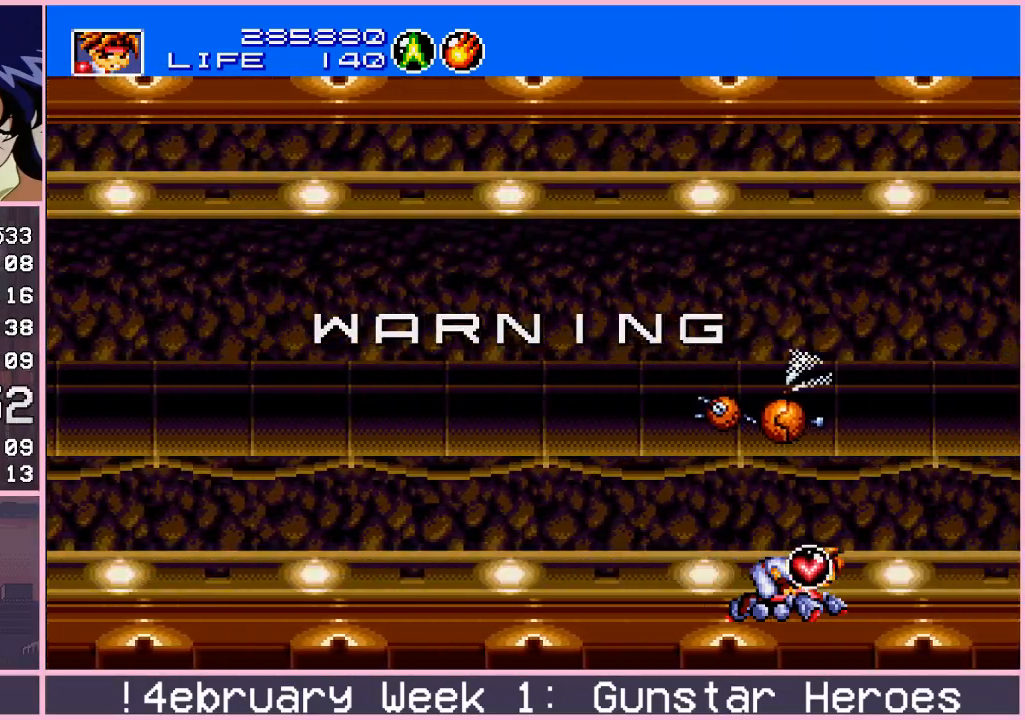
{"buttons": [], "left_stick": "center", "events": [[133, "CROSS", "down"], [183, "CROSS", "up"], [333, "left_stick", "center"]]}
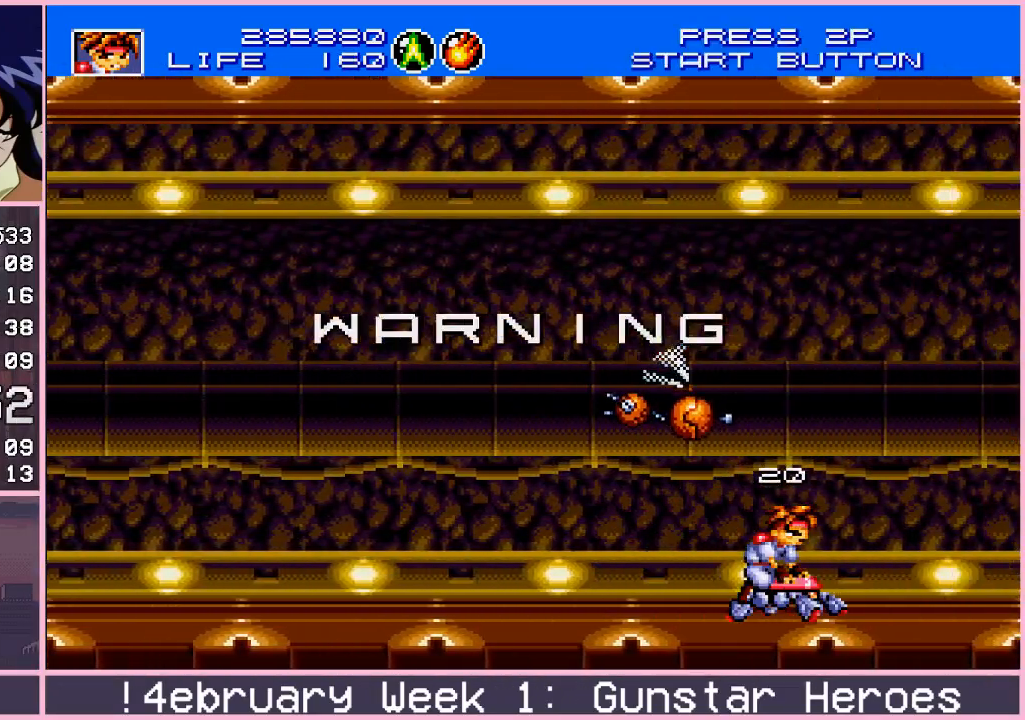
{"buttons": [], "left_stick": "center", "events": [[50, "left_stick", "left"], [117, "left_stick", "center"]]}
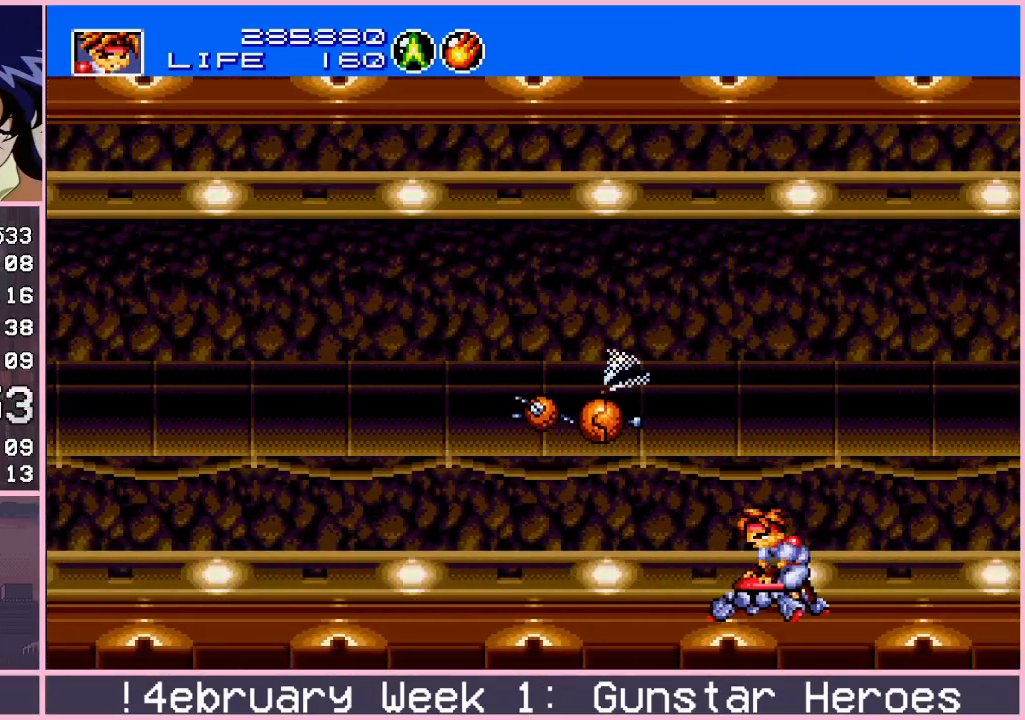
{"buttons": [], "left_stick": "center", "events": [[50, "left_stick", "left"], [117, "left_stick", "center"], [267, "left_stick", "left"], [383, "left_stick", "center"]]}
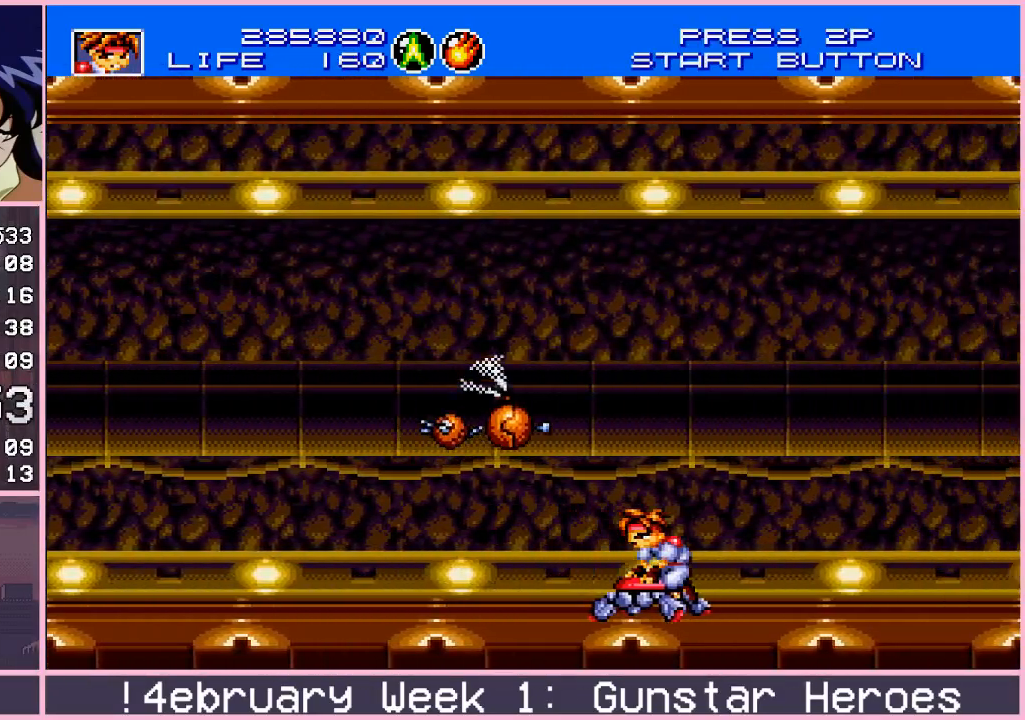
{"buttons": ["CROSS"], "left_stick": "center", "events": [[350, "CROSS", "down"]]}
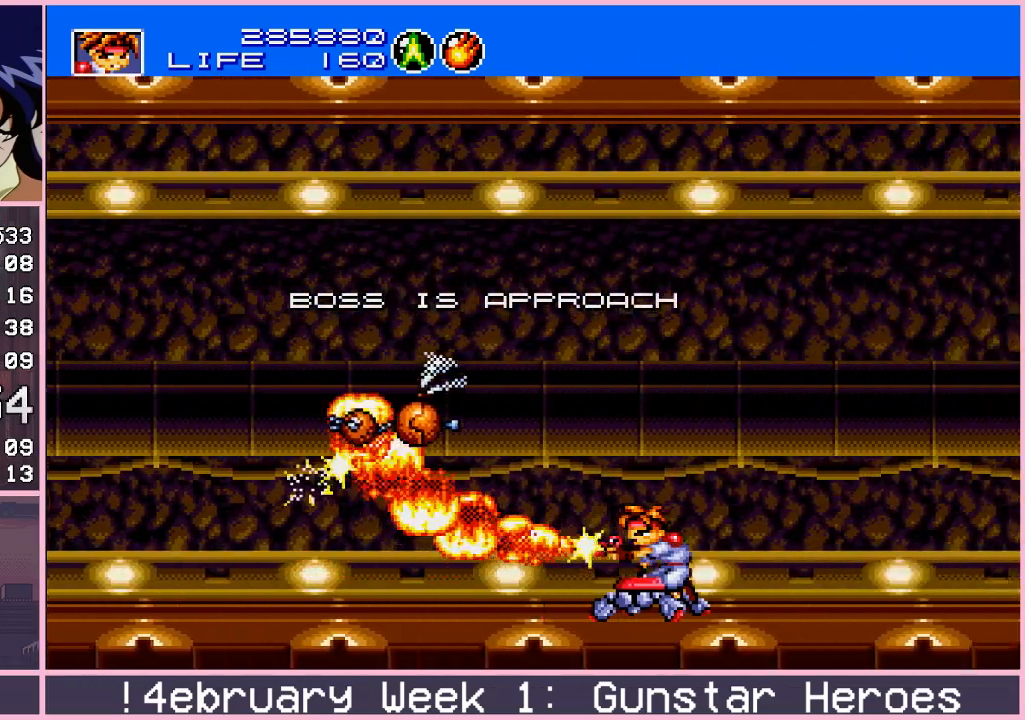
{"buttons": ["CROSS"], "left_stick": "down", "events": [[67, "left_stick", "down"]]}
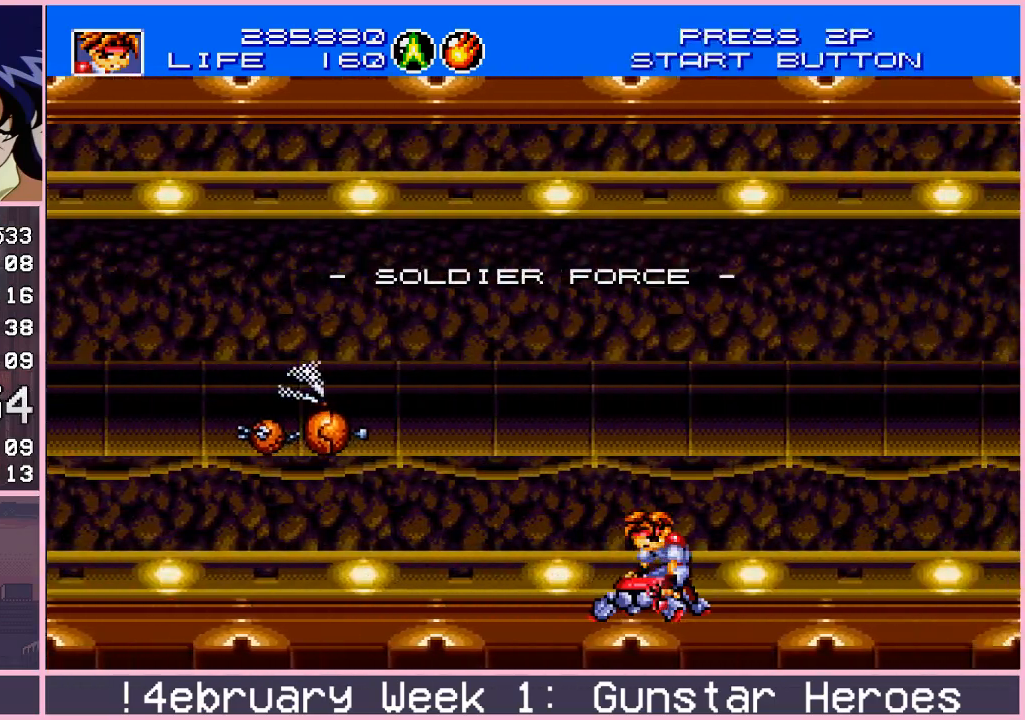
{"buttons": ["CROSS"], "left_stick": "up", "events": [[217, "left_stick", "up"]]}
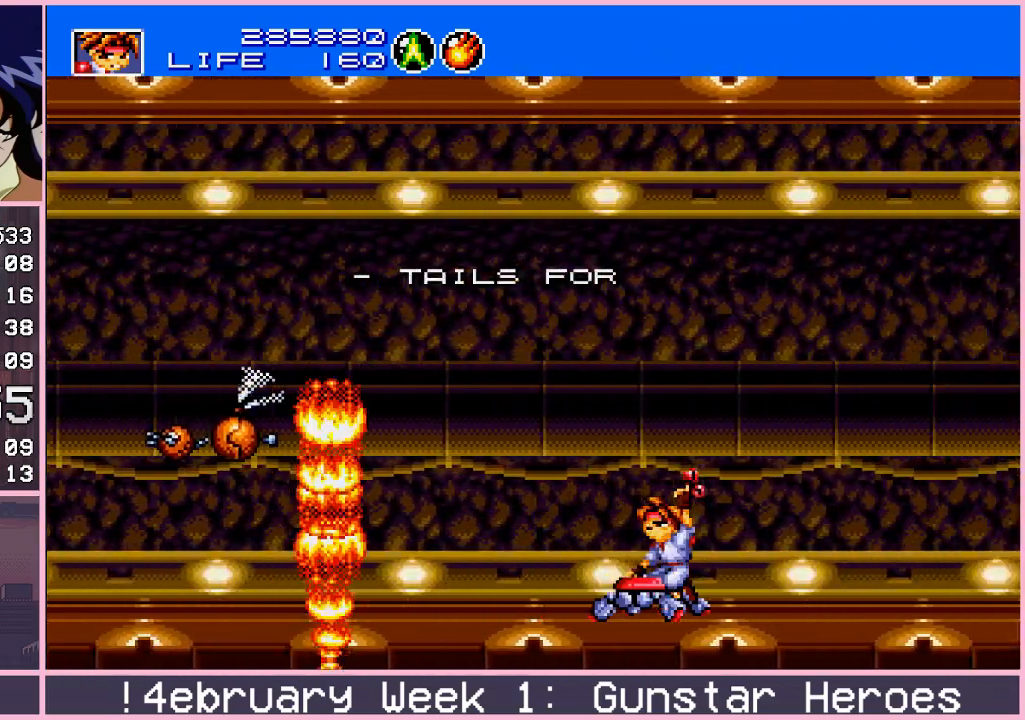
{"buttons": ["CROSS"], "left_stick": "center", "events": [[167, "left_stick", "down"], [483, "left_stick", "center"]]}
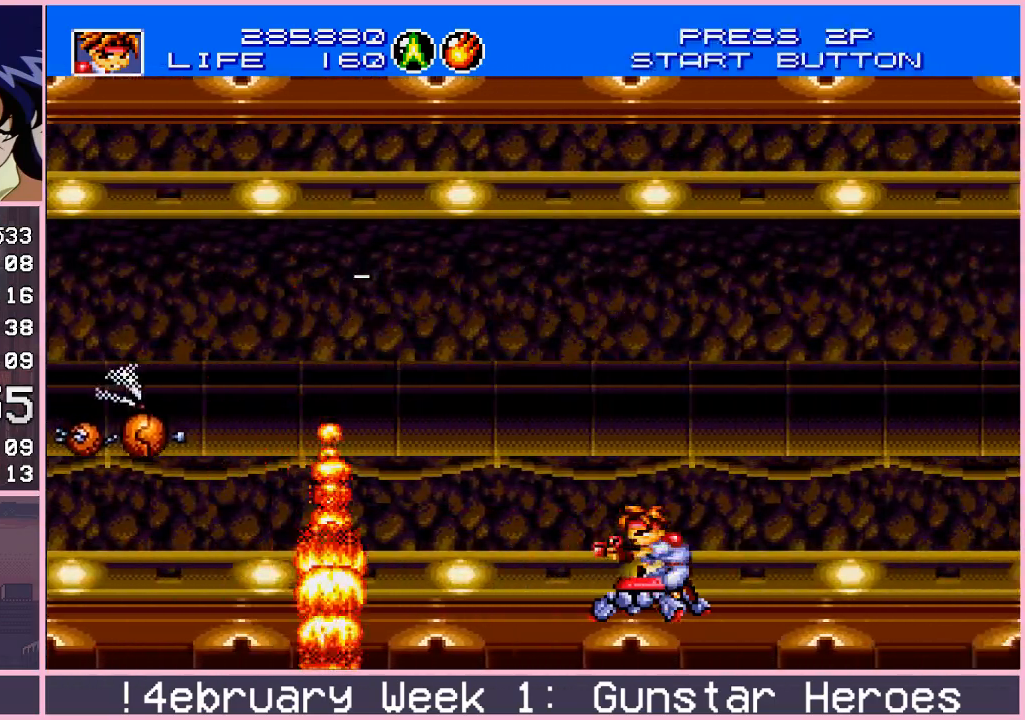
{"buttons": ["CROSS"], "left_stick": "down", "events": [[17, "left_stick", "up"], [383, "left_stick", "down"]]}
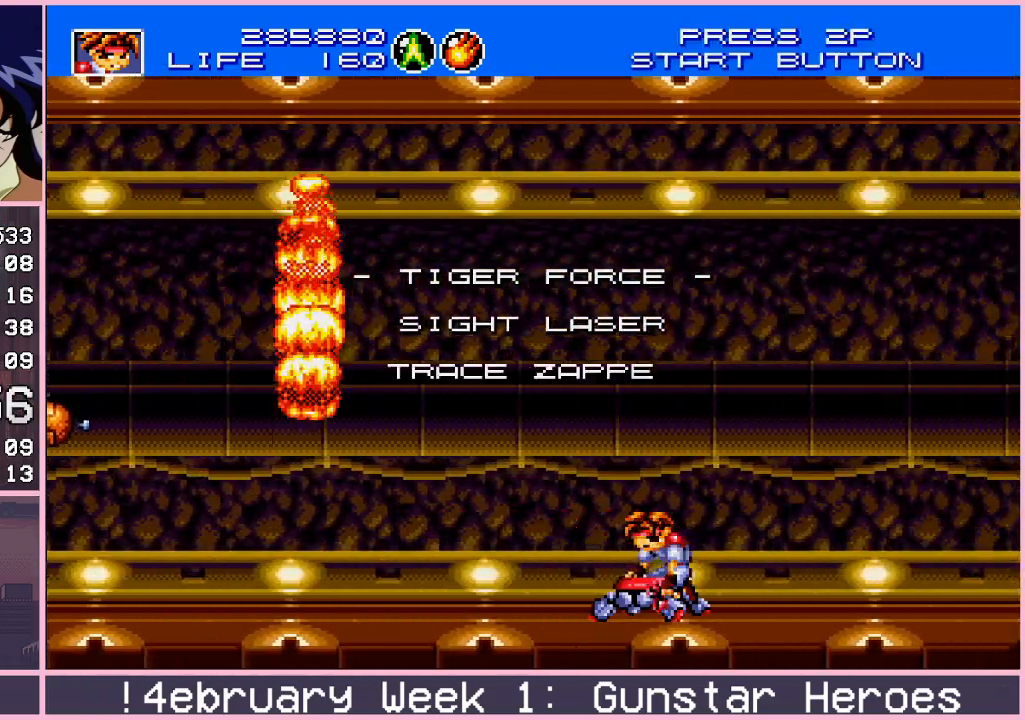
{"buttons": ["CROSS"], "left_stick": "down", "events": [[167, "left_stick", "center"], [217, "left_stick", "up"], [450, "left_stick", "down"]]}
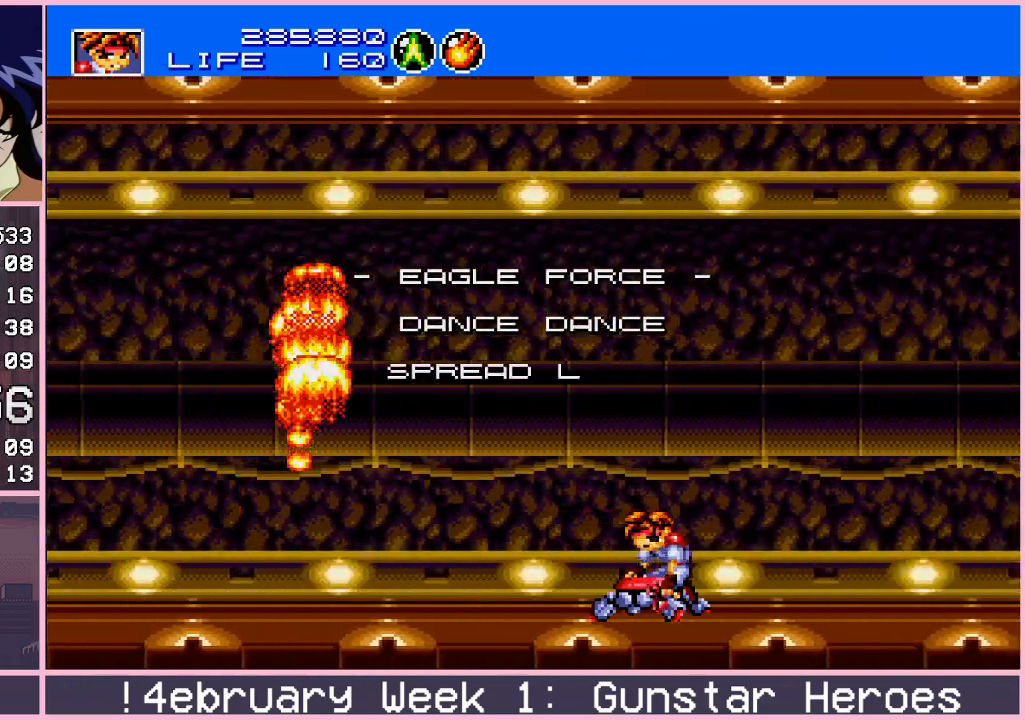
{"buttons": ["CROSS"], "left_stick": "up", "events": [[117, "left_stick", "up"], [267, "left_stick", "down"], [483, "left_stick", "up"]]}
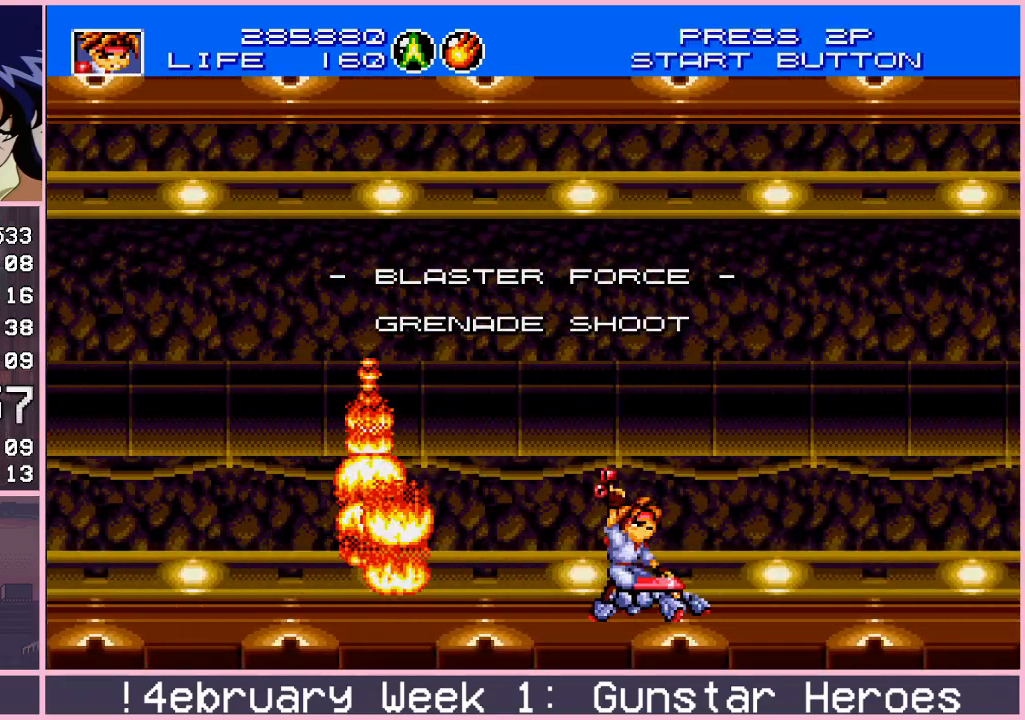
{"buttons": ["CROSS"], "left_stick": "up", "events": [[133, "left_stick", "center"], [183, "left_stick", "down"], [350, "left_stick", "up"]]}